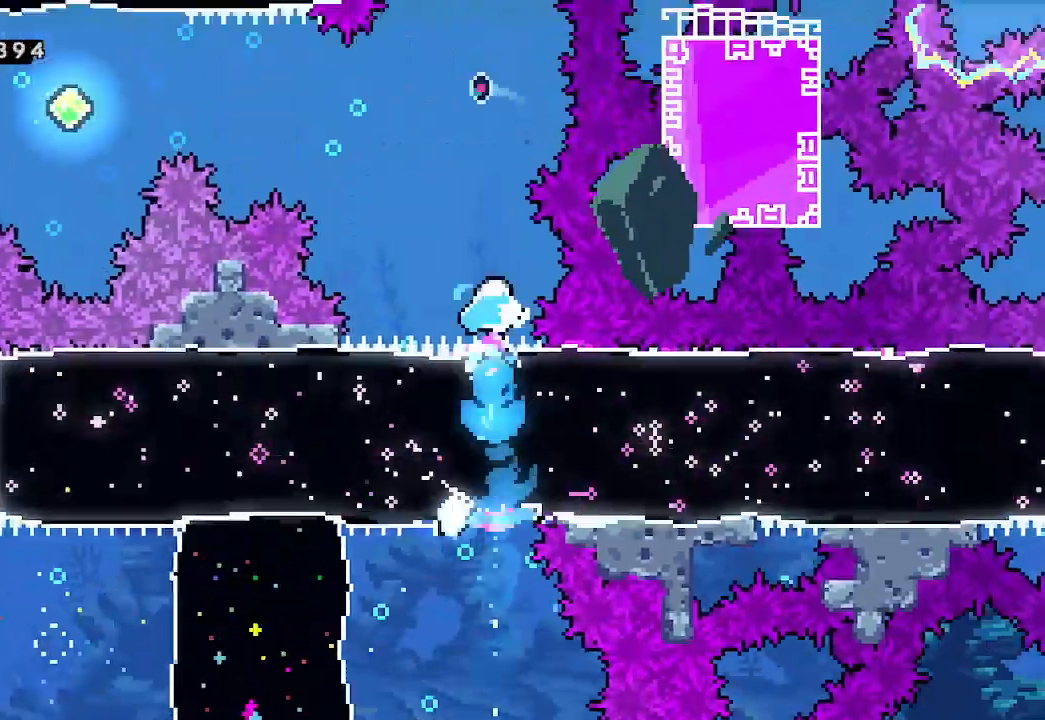
Gameplay with a controller (Xbox layout); each line is a JSON object with the inputs held at the frame after it. "events" lists button and stick changes between this image and that frame as [ms after this image, input, new state], when the widget could be followed in between. Not read: right_stick.
{"buttons": [], "left_stick": "up", "events": [[200, "X", "down"], [300, "X", "up"], [400, "X", "down"], [500, "X", "up"]]}
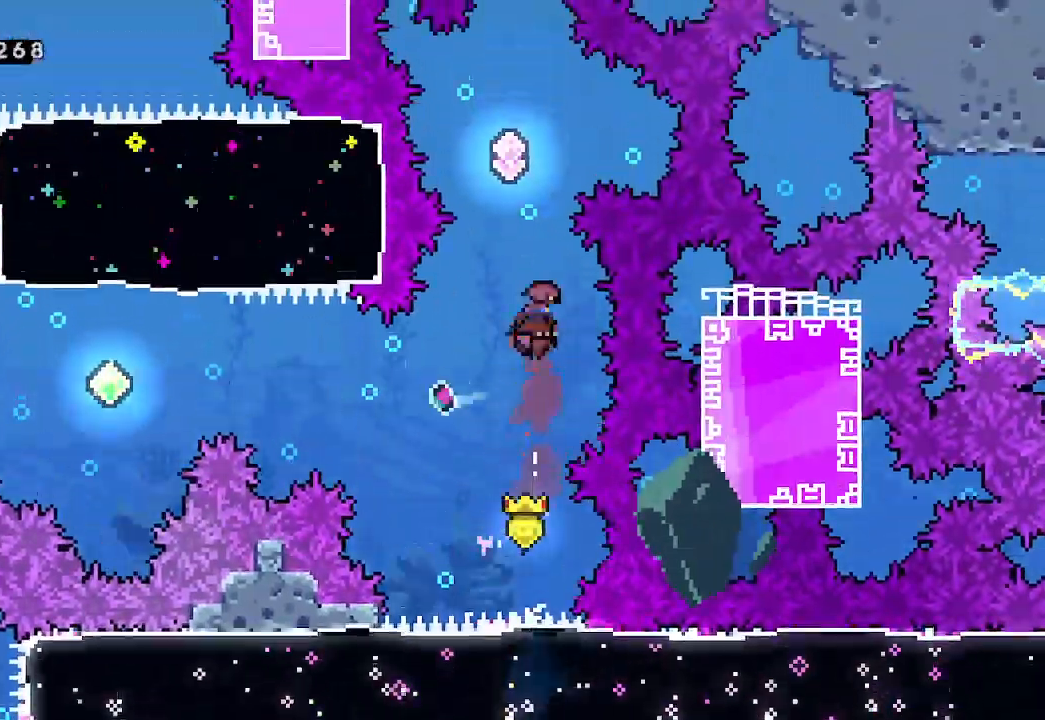
{"buttons": [], "left_stick": "center", "events": [[167, "left_stick", "center"]]}
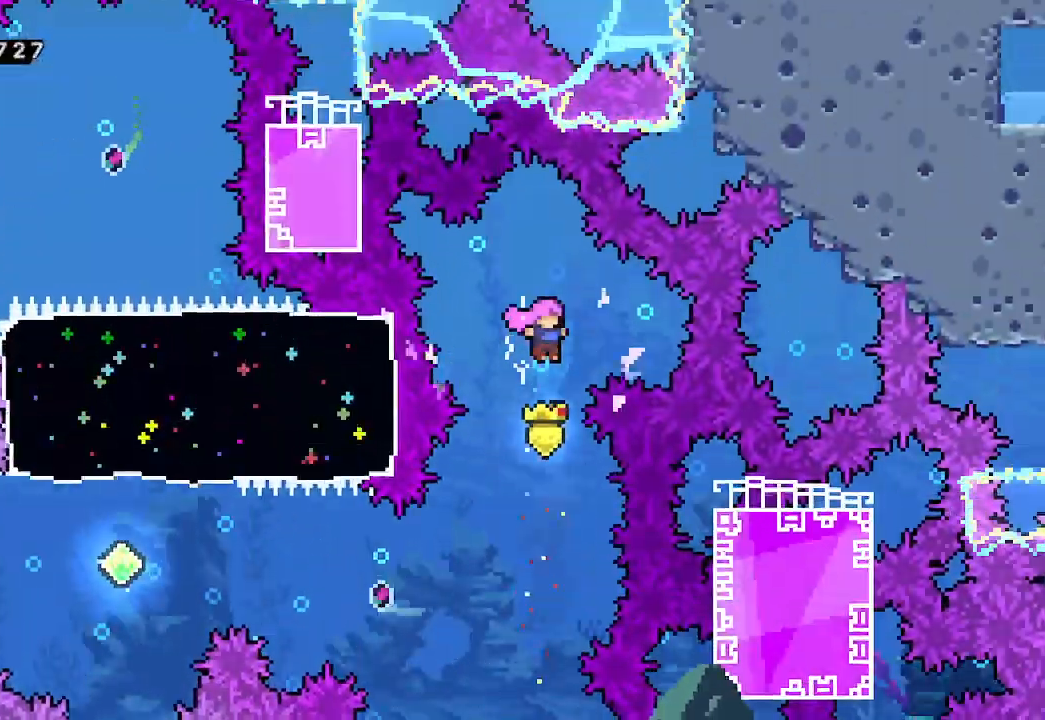
{"buttons": ["X"], "left_stick": "left", "events": [[133, "left_stick", "left"], [400, "X", "down"]]}
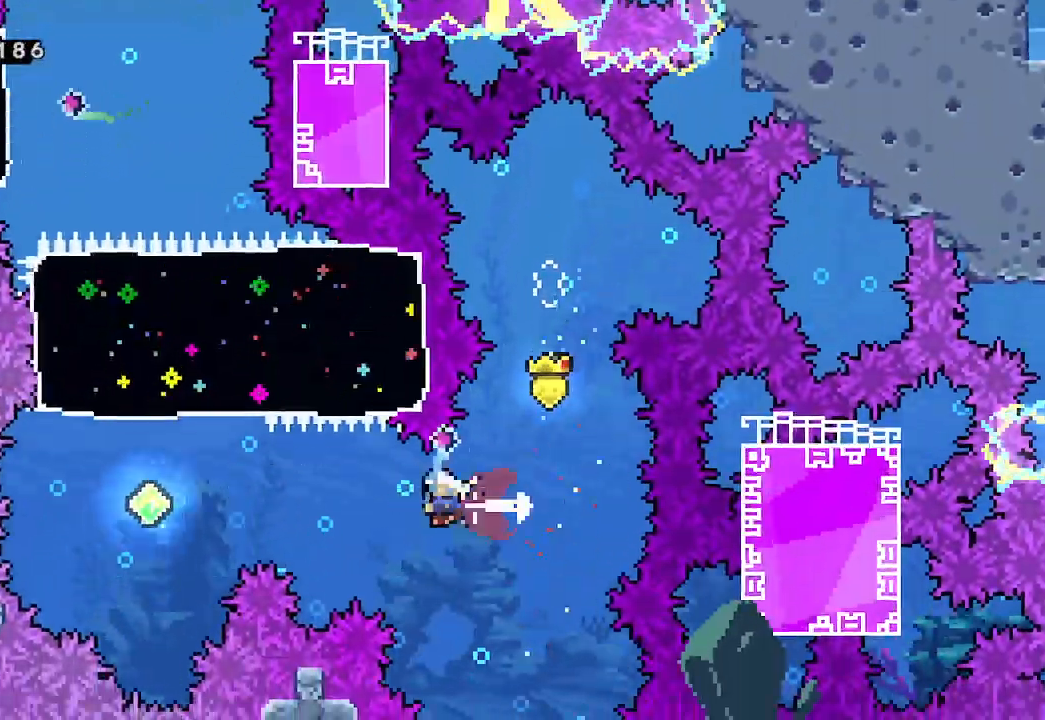
{"buttons": ["X"], "left_stick": "up", "events": [[33, "X", "up"], [167, "X", "down"], [267, "X", "up"], [433, "left_stick", "up"], [500, "X", "down"]]}
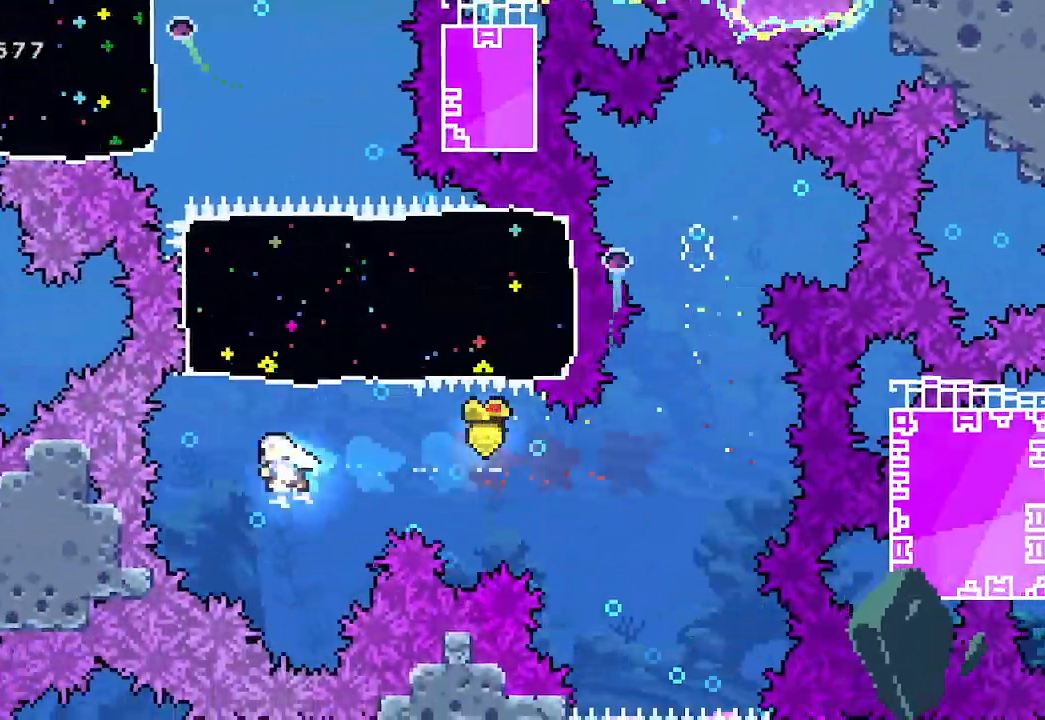
{"buttons": [], "left_stick": "left", "events": [[33, "X", "up"], [167, "left_stick", "center"], [500, "left_stick", "left"]]}
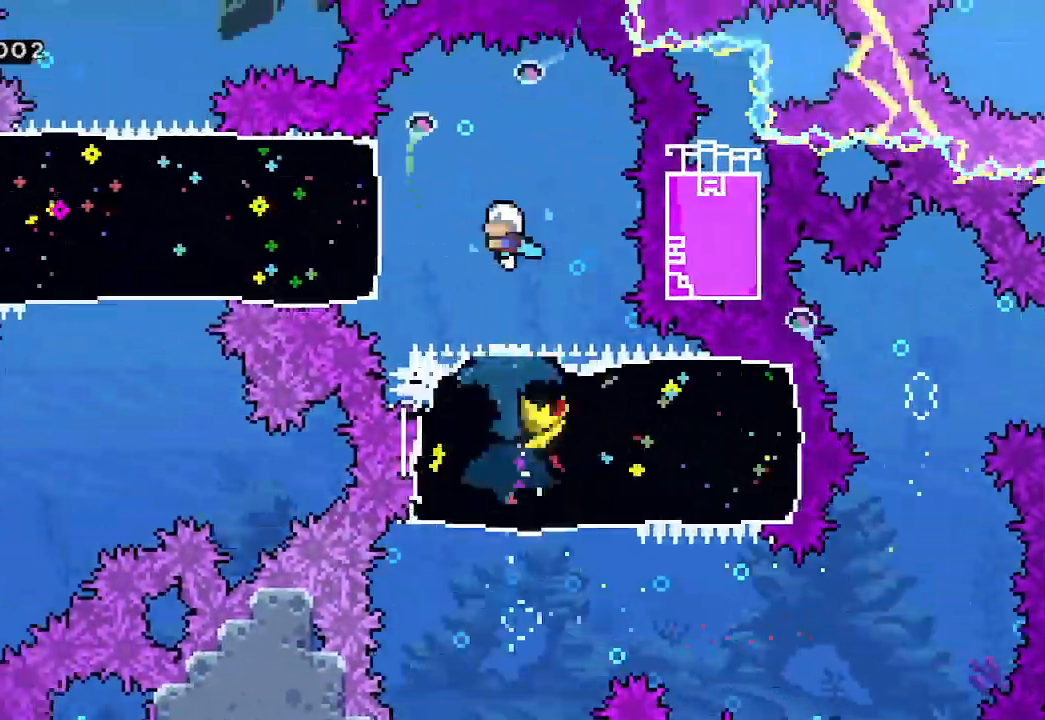
{"buttons": [], "left_stick": "left", "events": [[100, "X", "down"], [133, "X", "up"]]}
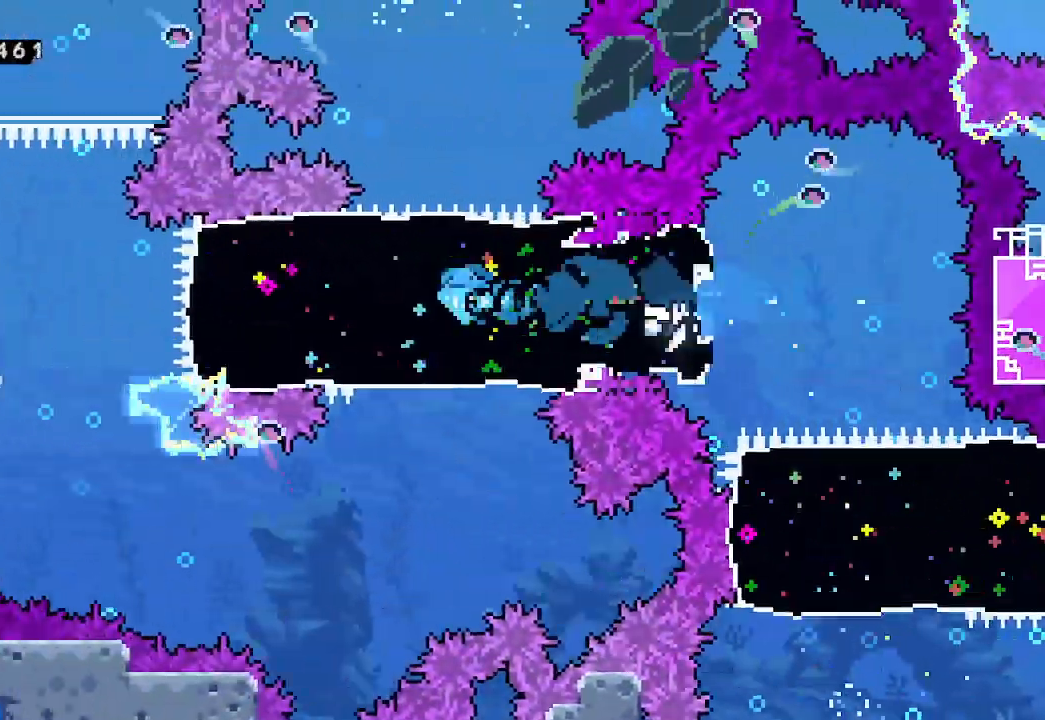
{"buttons": [], "left_stick": "left", "events": []}
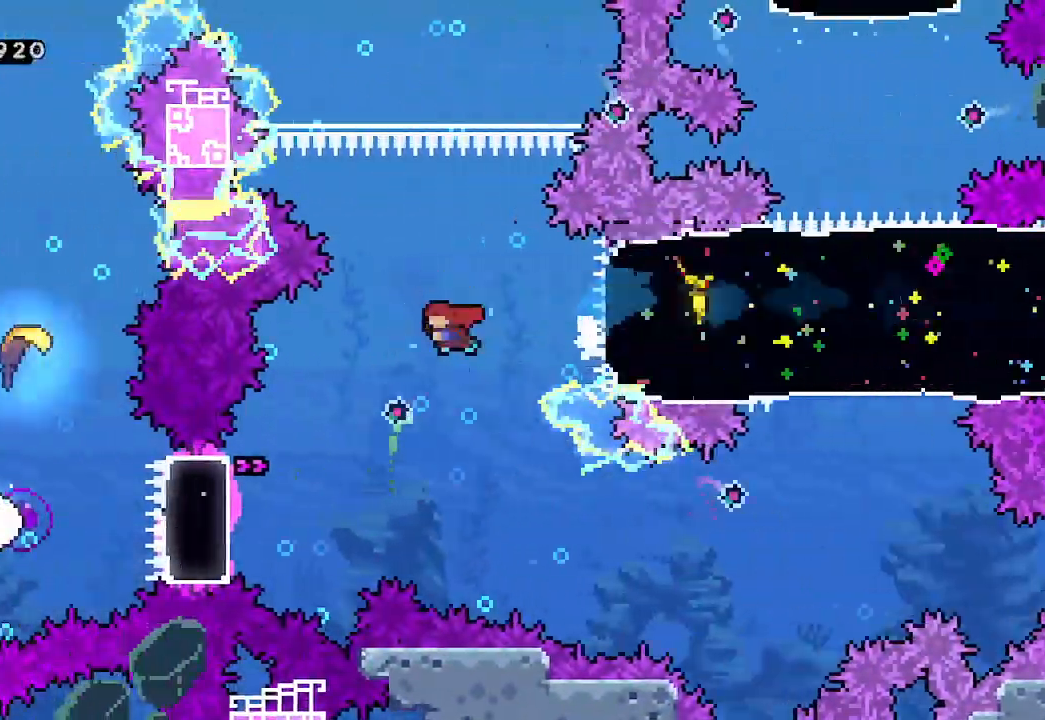
{"buttons": [], "left_stick": "left", "events": [[267, "X", "down"], [433, "X", "up"]]}
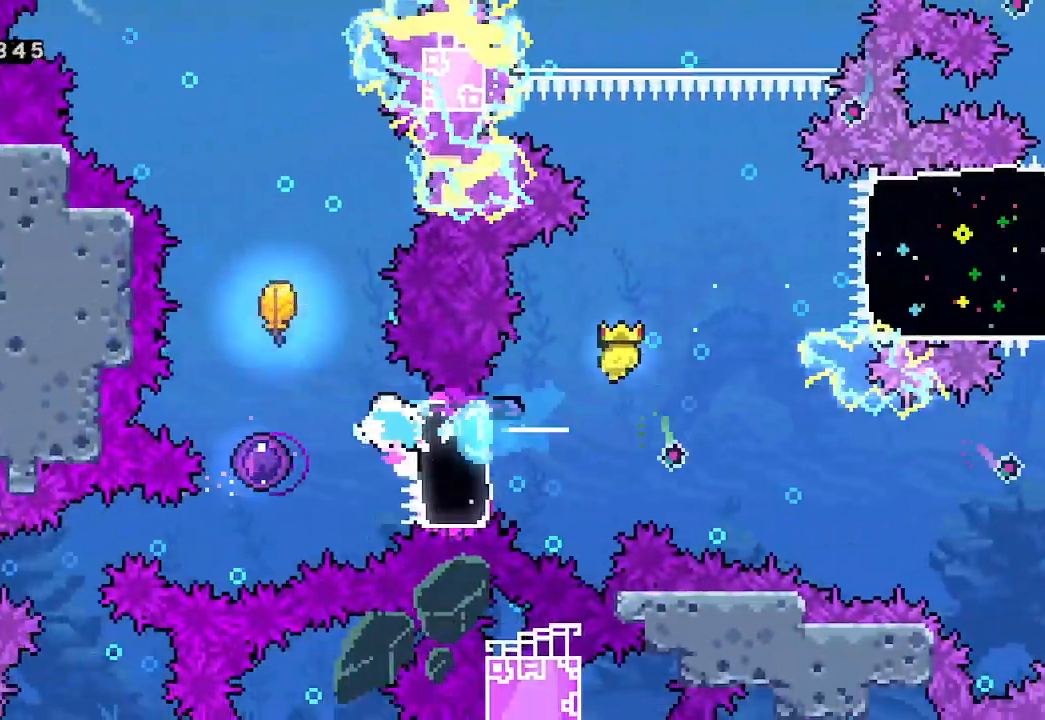
{"buttons": [], "left_stick": "up", "events": [[133, "left_stick", "up"]]}
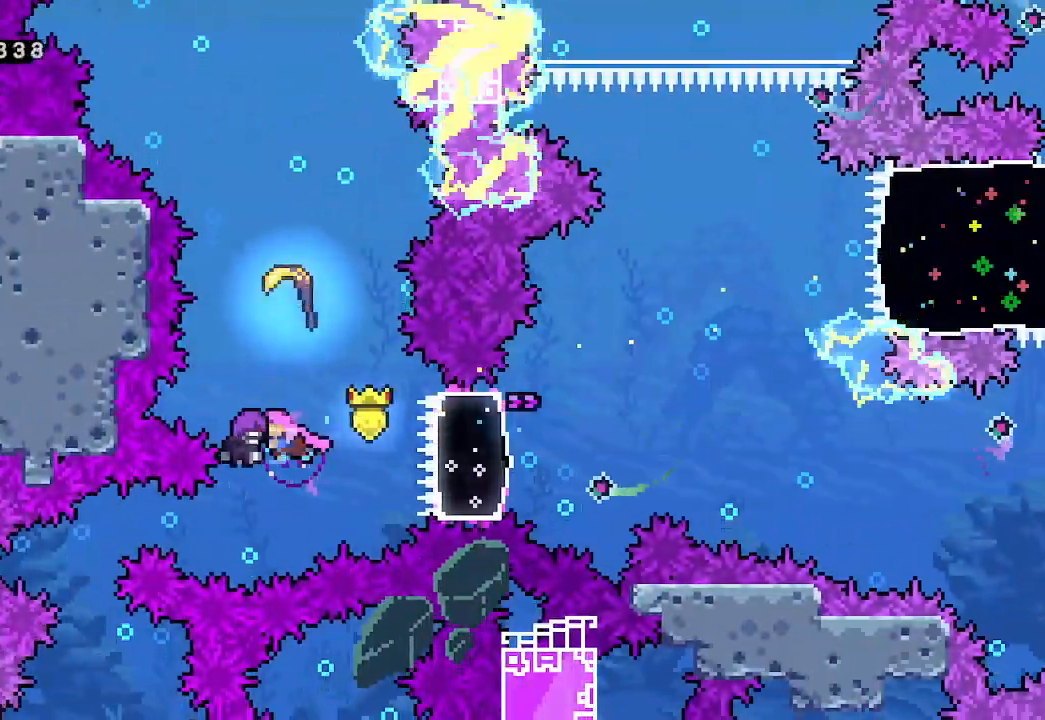
{"buttons": [], "left_stick": "up", "events": []}
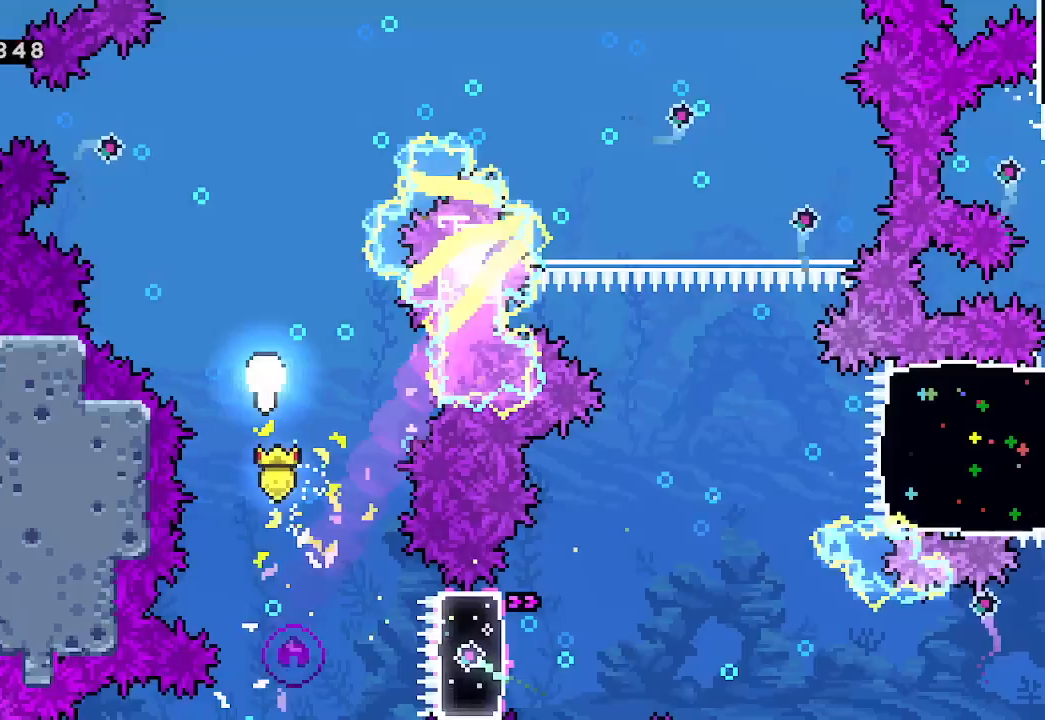
{"buttons": [], "left_stick": "right", "events": [[333, "left_stick", "up-right"], [500, "left_stick", "right"]]}
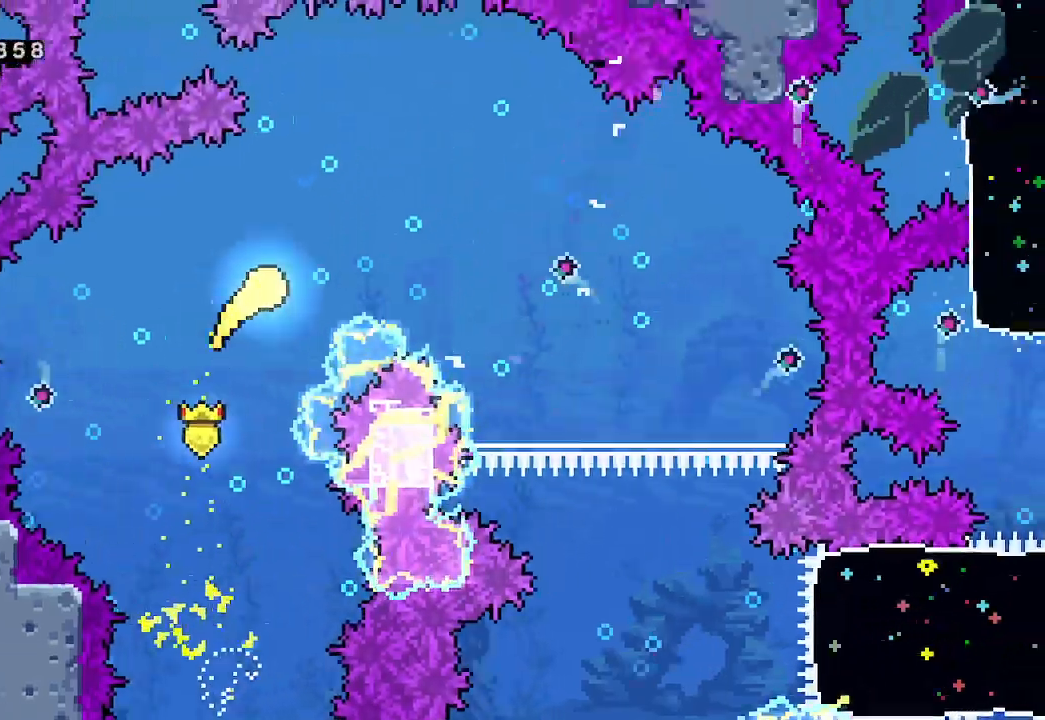
{"buttons": [], "left_stick": "down-right", "events": [[300, "left_stick", "down-right"]]}
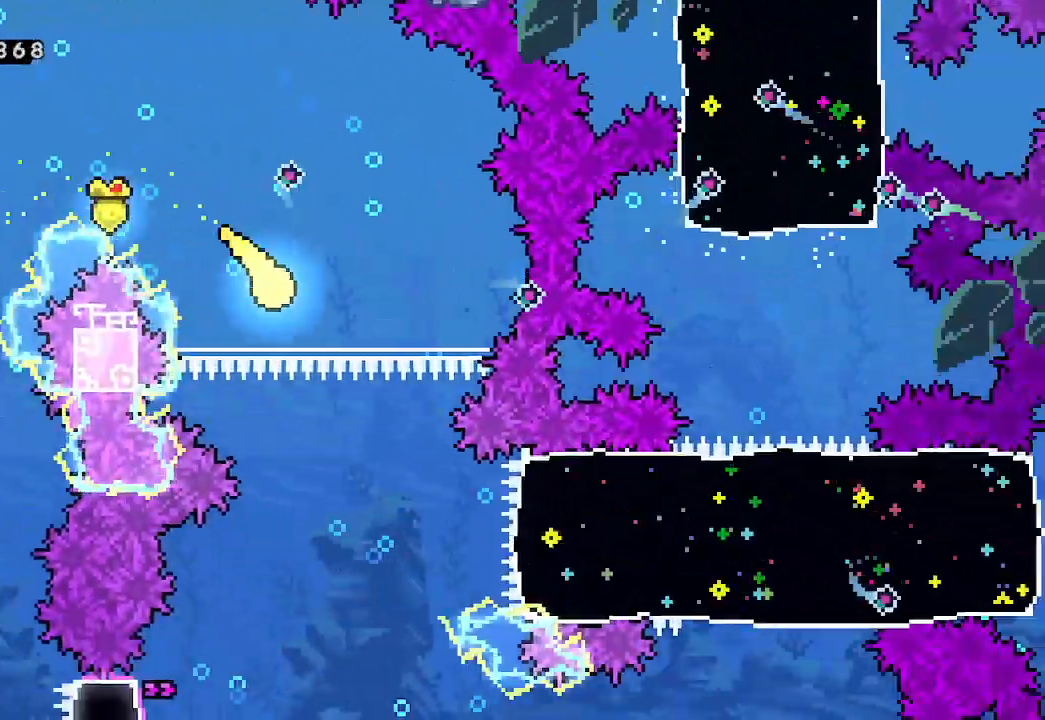
{"buttons": [], "left_stick": "down-right", "events": []}
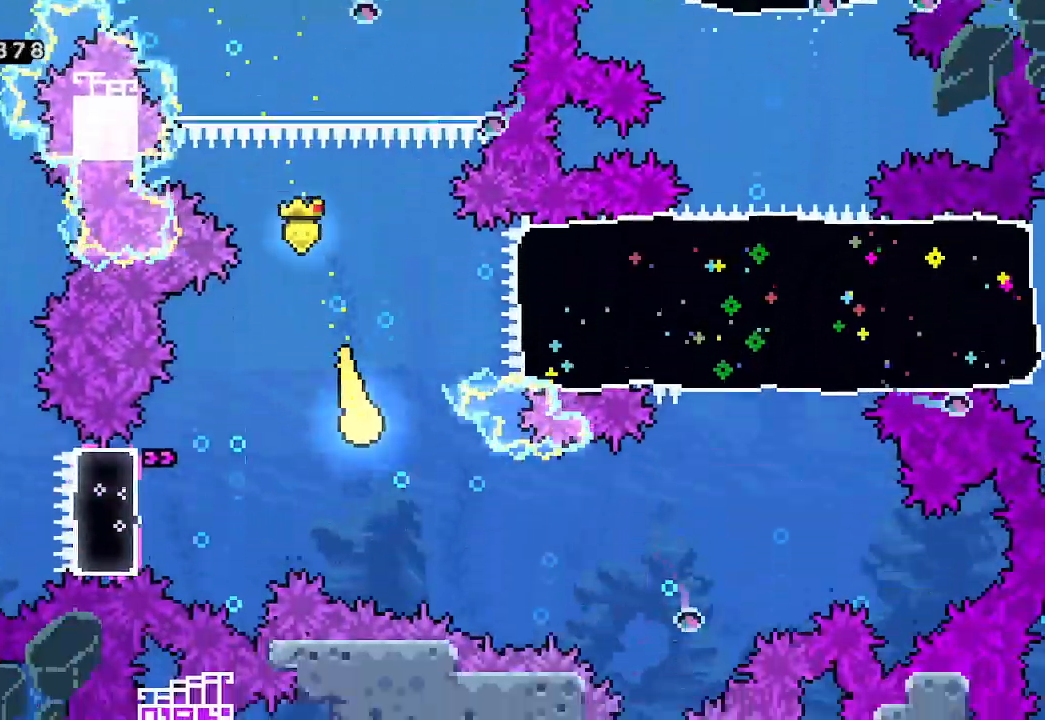
{"buttons": [], "left_stick": "up", "events": [[133, "left_stick", "right"], [500, "left_stick", "up"]]}
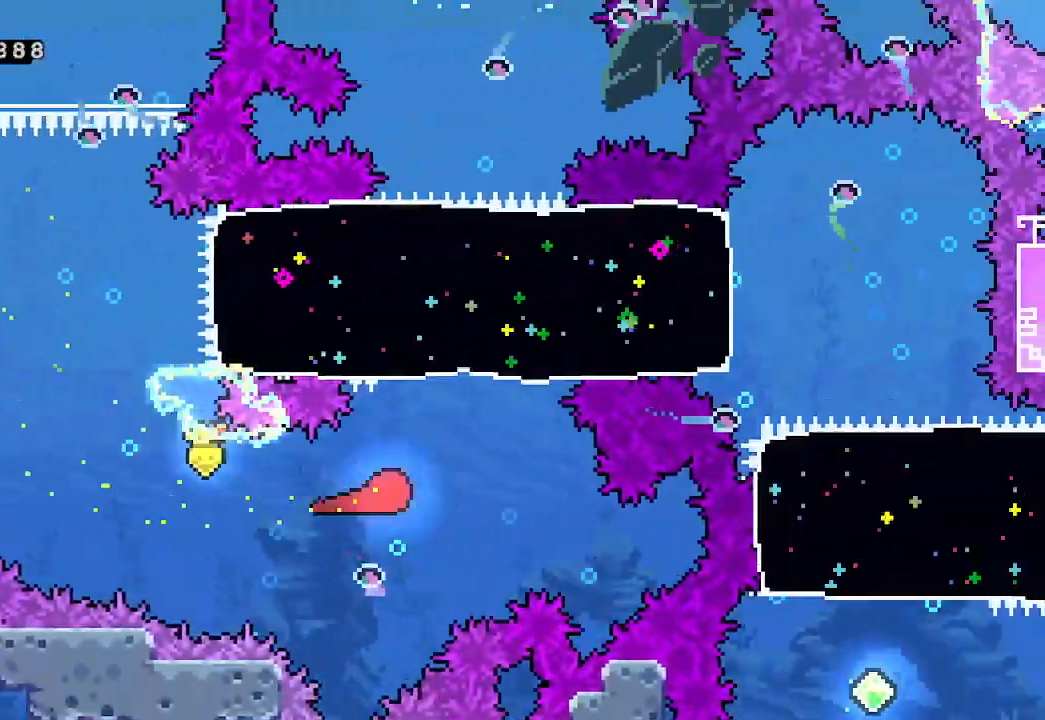
{"buttons": [], "left_stick": "up", "events": [[167, "X", "down"], [233, "X", "up"]]}
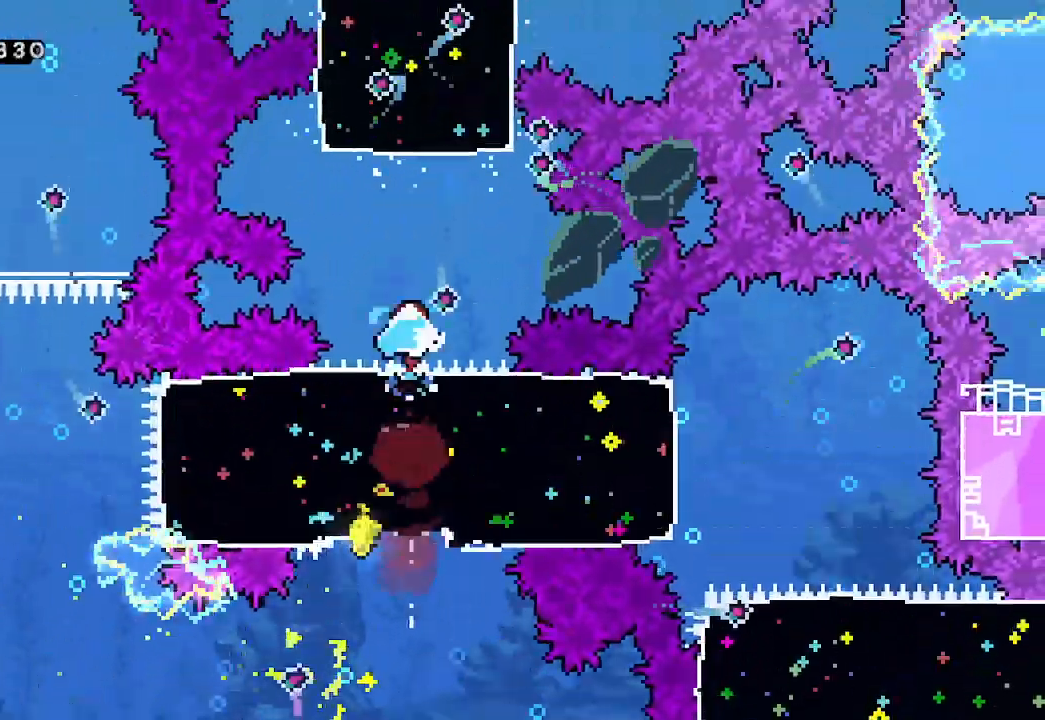
{"buttons": [], "left_stick": "up", "events": [[200, "X", "down"], [300, "X", "up"]]}
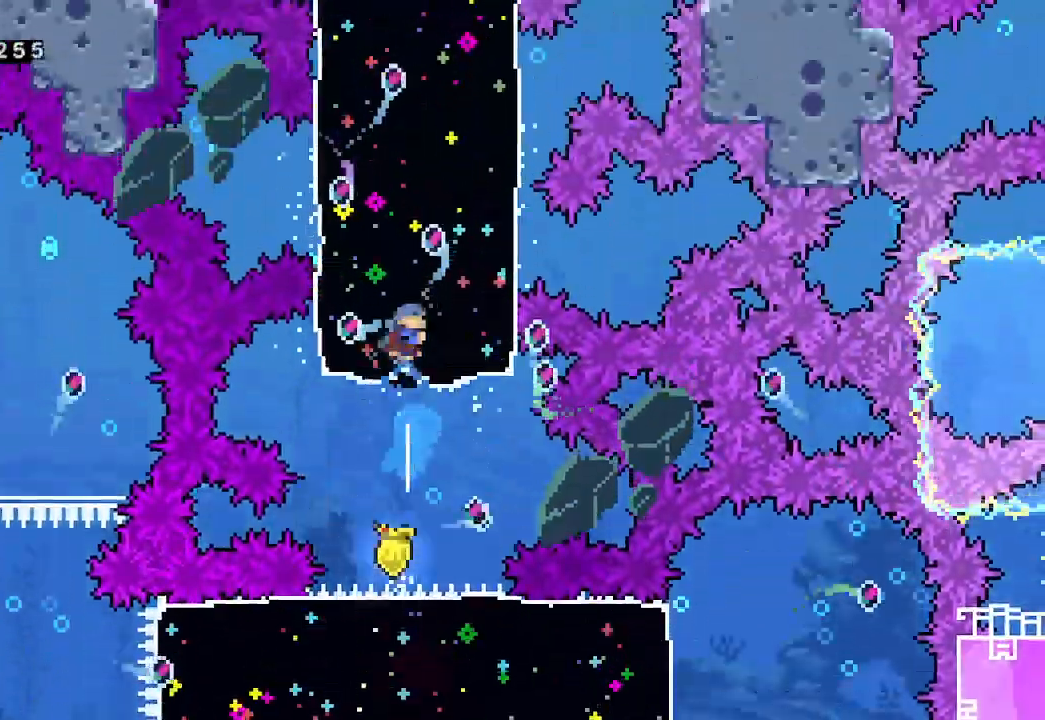
{"buttons": [], "left_stick": "center", "events": [[167, "left_stick", "center"]]}
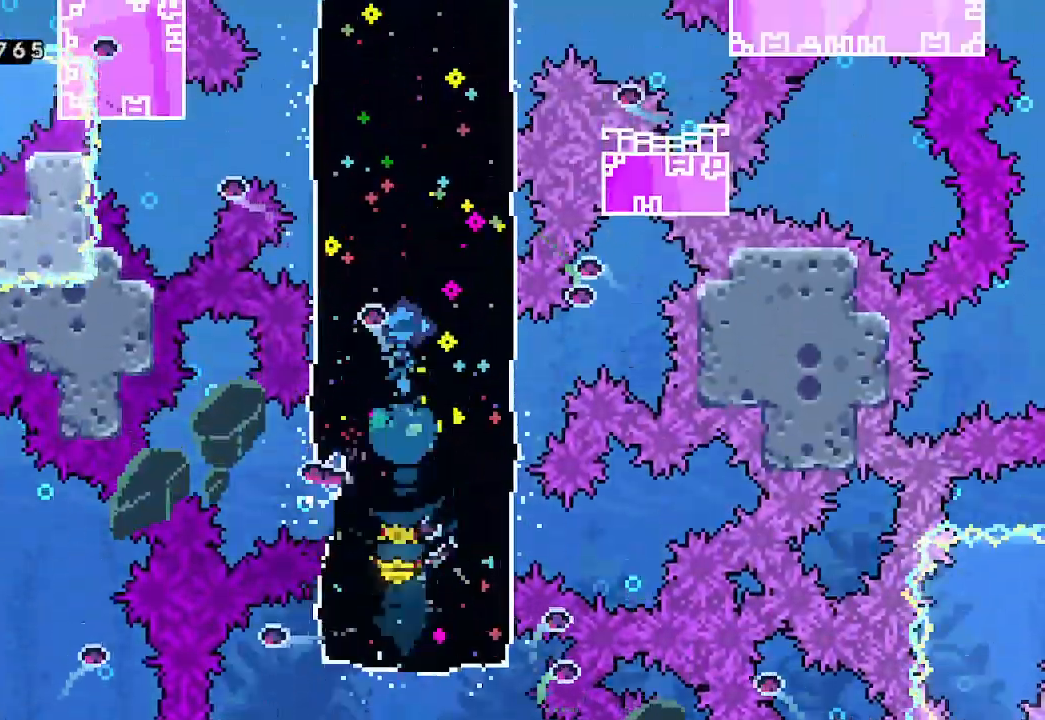
{"buttons": [], "left_stick": "center", "events": []}
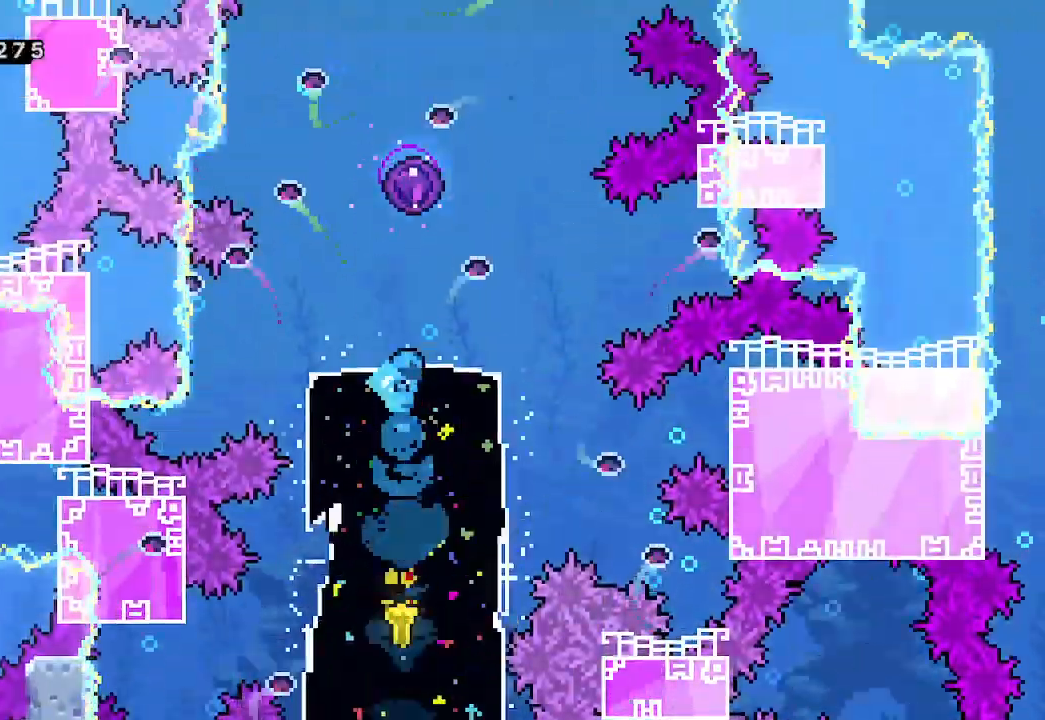
{"buttons": [], "left_stick": "center", "events": []}
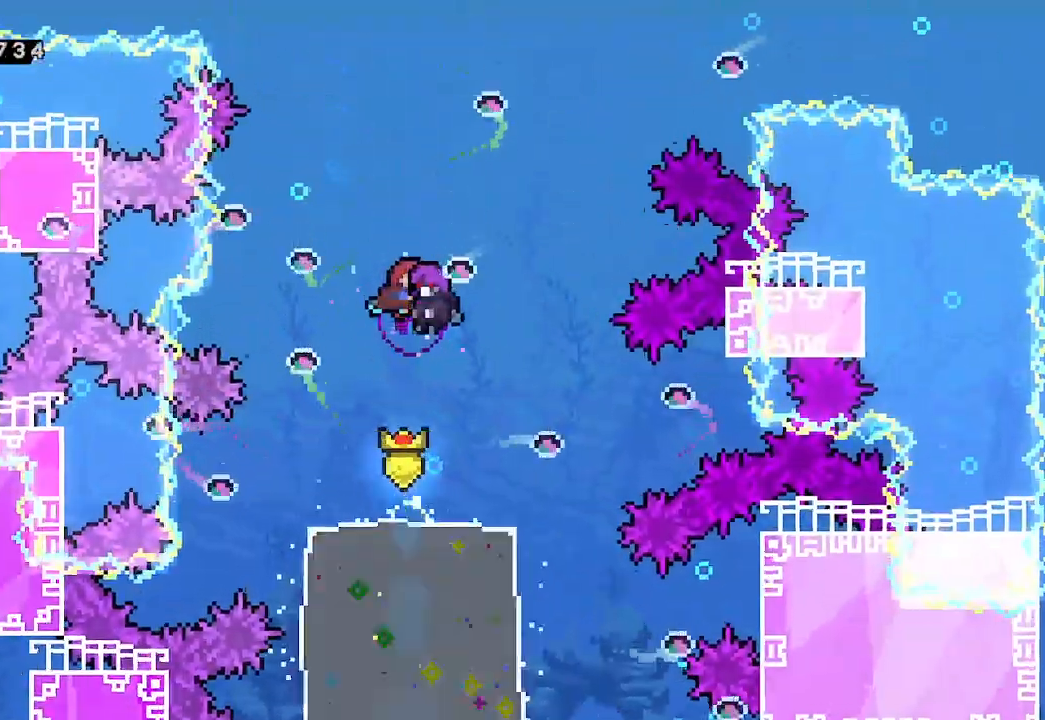
{"buttons": [], "left_stick": "center", "events": []}
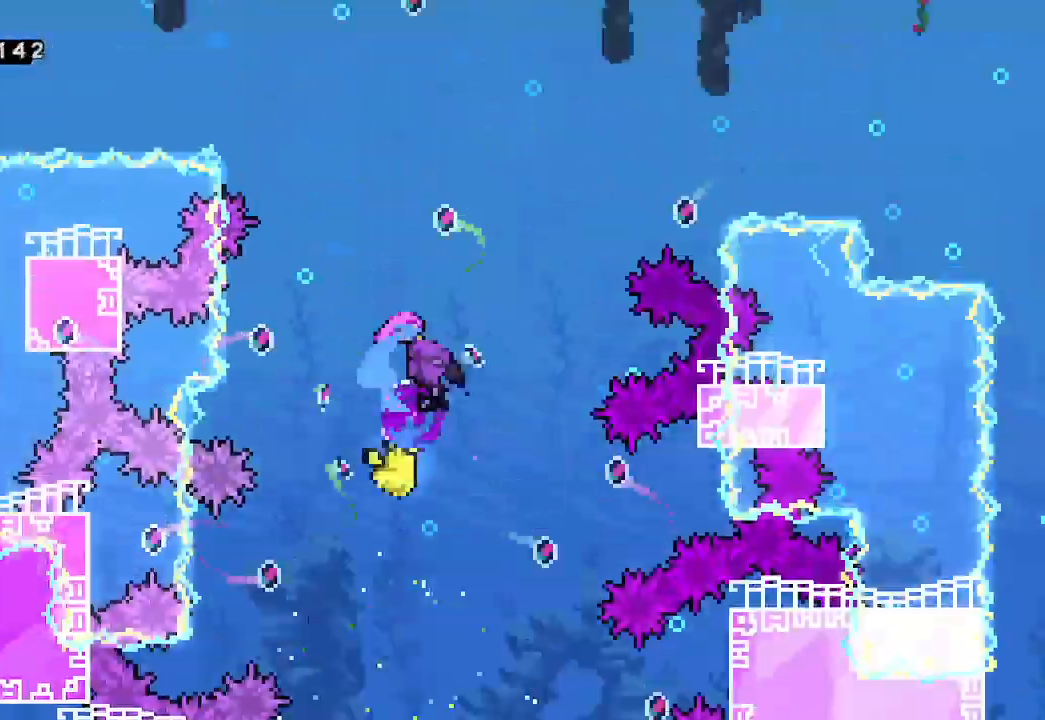
{"buttons": [], "left_stick": "center", "events": []}
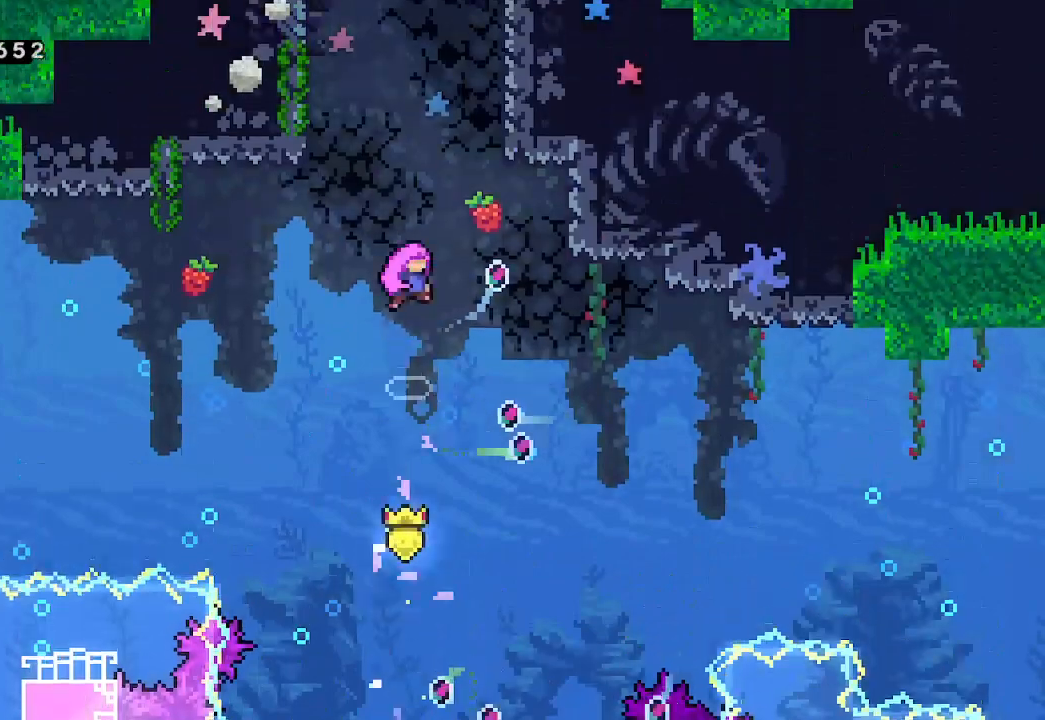
{"buttons": [], "left_stick": "center", "events": []}
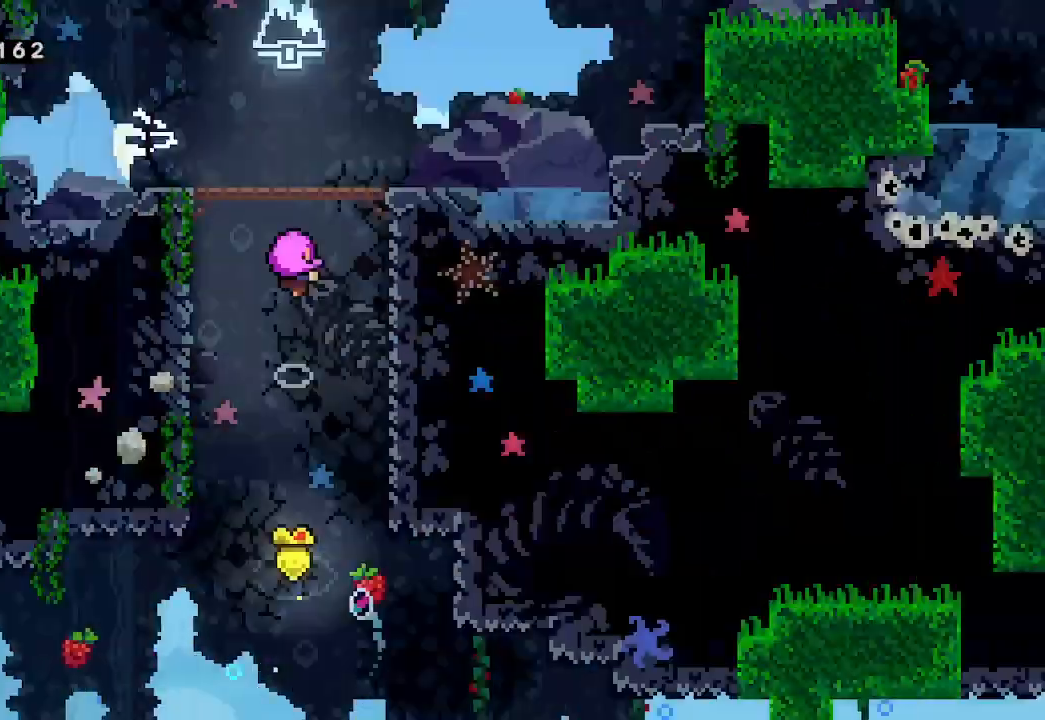
{"buttons": [], "left_stick": "center", "events": []}
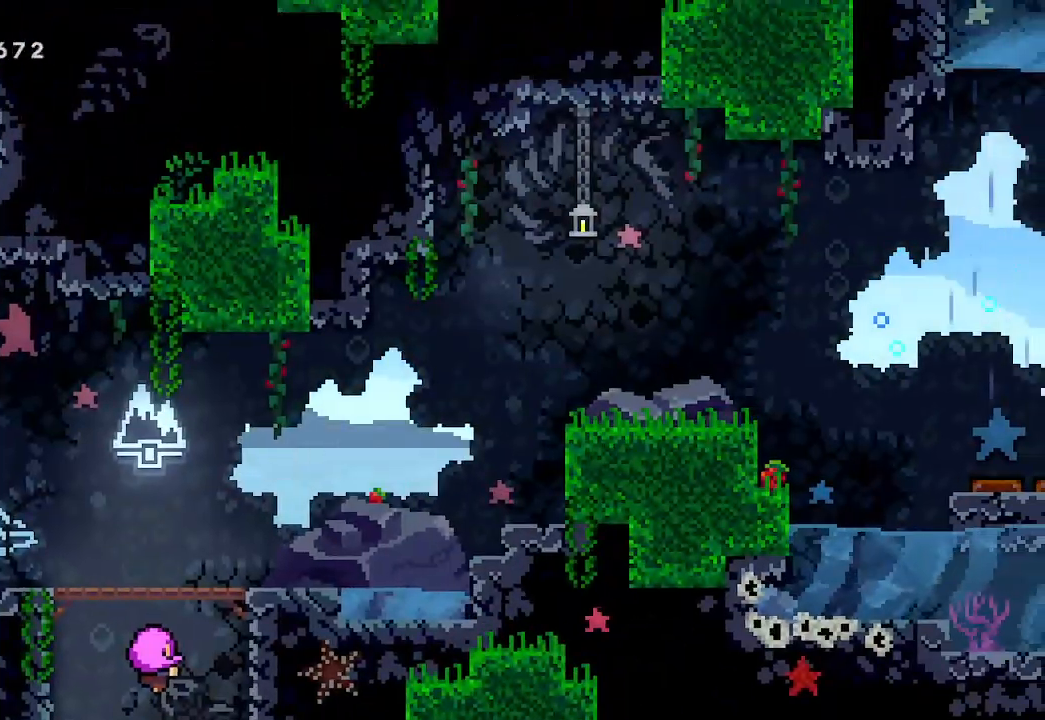
{"buttons": [], "left_stick": "center", "events": []}
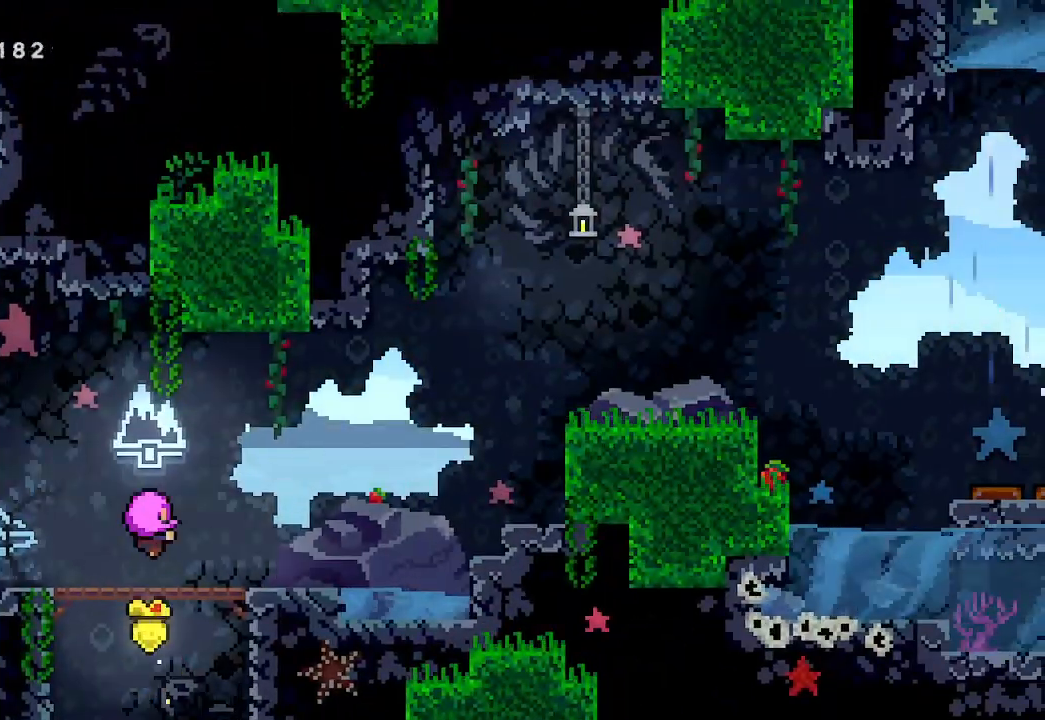
{"buttons": [], "left_stick": "center", "events": []}
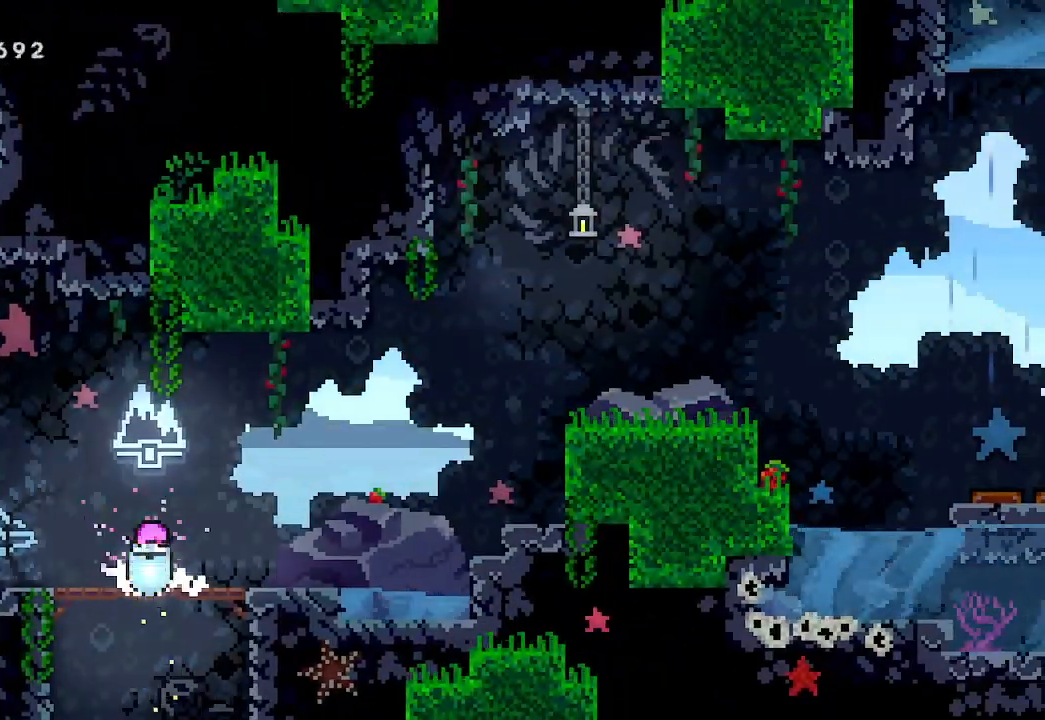
{"buttons": ["L2"], "left_stick": "right", "events": [[400, "L2", "down"], [400, "X", "down"], [400, "left_stick", "right"], [467, "X", "up"]]}
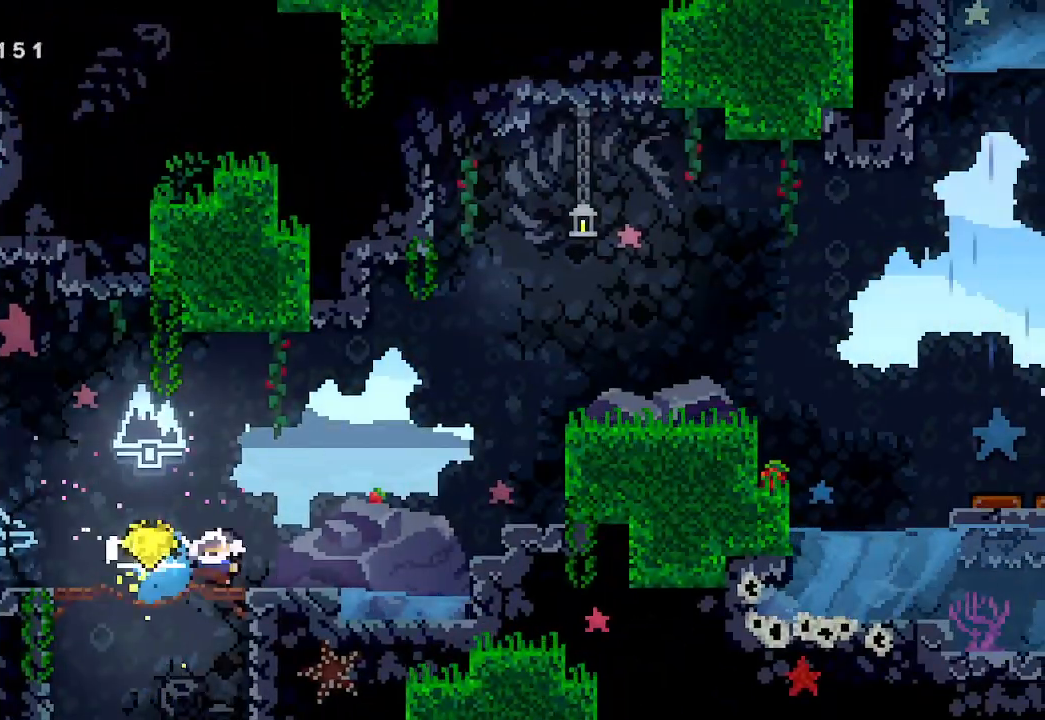
{"buttons": ["A", "L2"], "left_stick": "right", "events": [[100, "A", "down"], [367, "A", "up"], [467, "A", "down"]]}
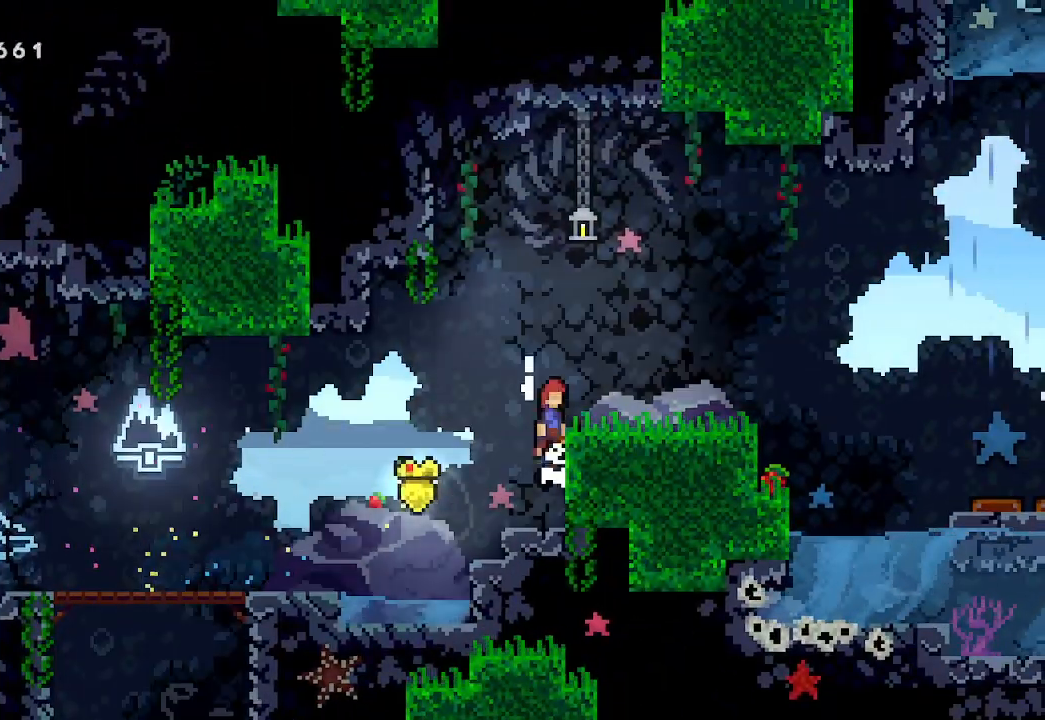
{"buttons": [], "left_stick": "right", "events": [[67, "A", "up"], [167, "L2", "up"], [167, "left_stick", "center"], [367, "X", "down"], [400, "left_stick", "right"], [467, "X", "up"]]}
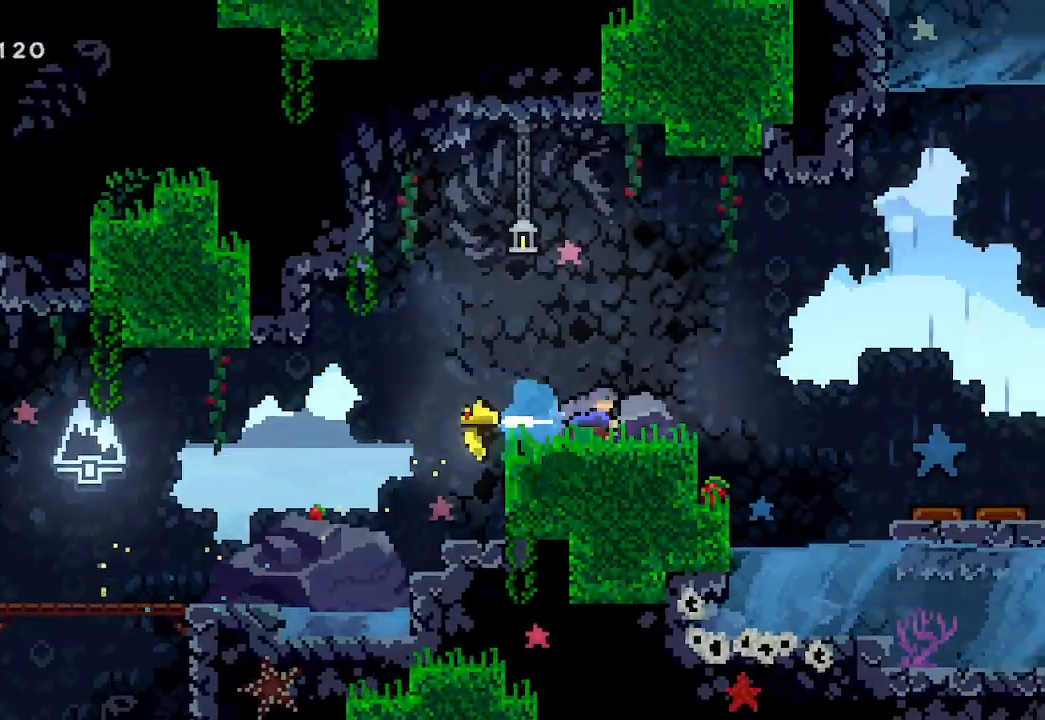
{"buttons": [], "left_stick": "up", "events": [[33, "A", "down"], [300, "left_stick", "up"], [367, "A", "up"], [367, "X", "down"], [433, "X", "up"]]}
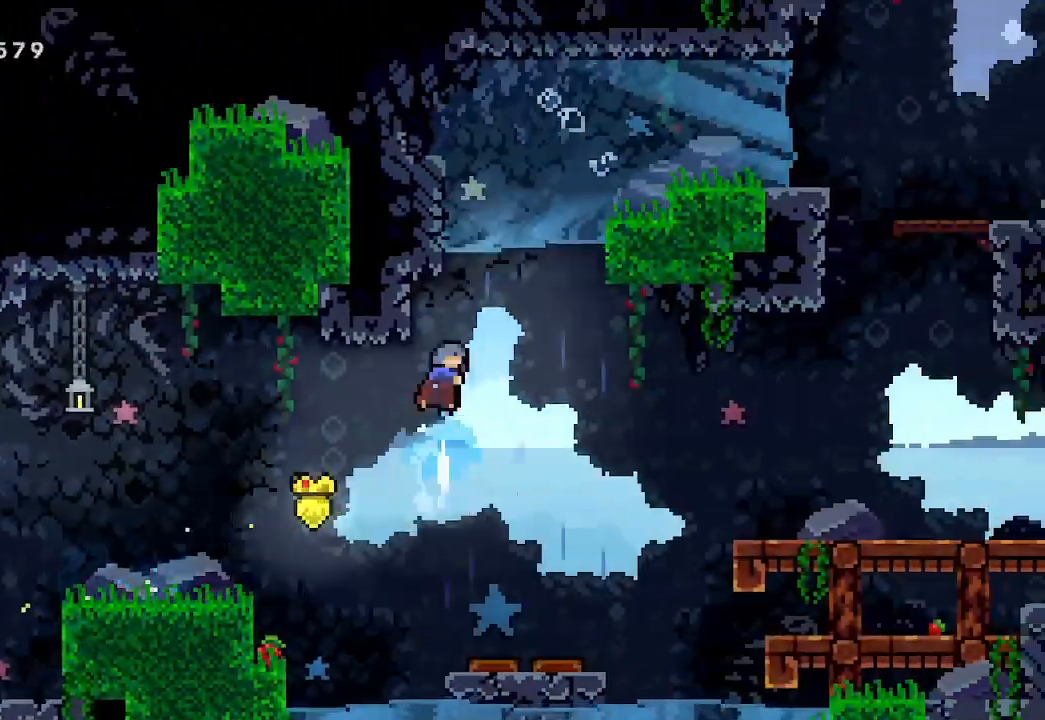
{"buttons": ["A"], "left_stick": "right", "events": [[67, "A", "down"], [167, "left_stick", "up-right"], [500, "left_stick", "right"]]}